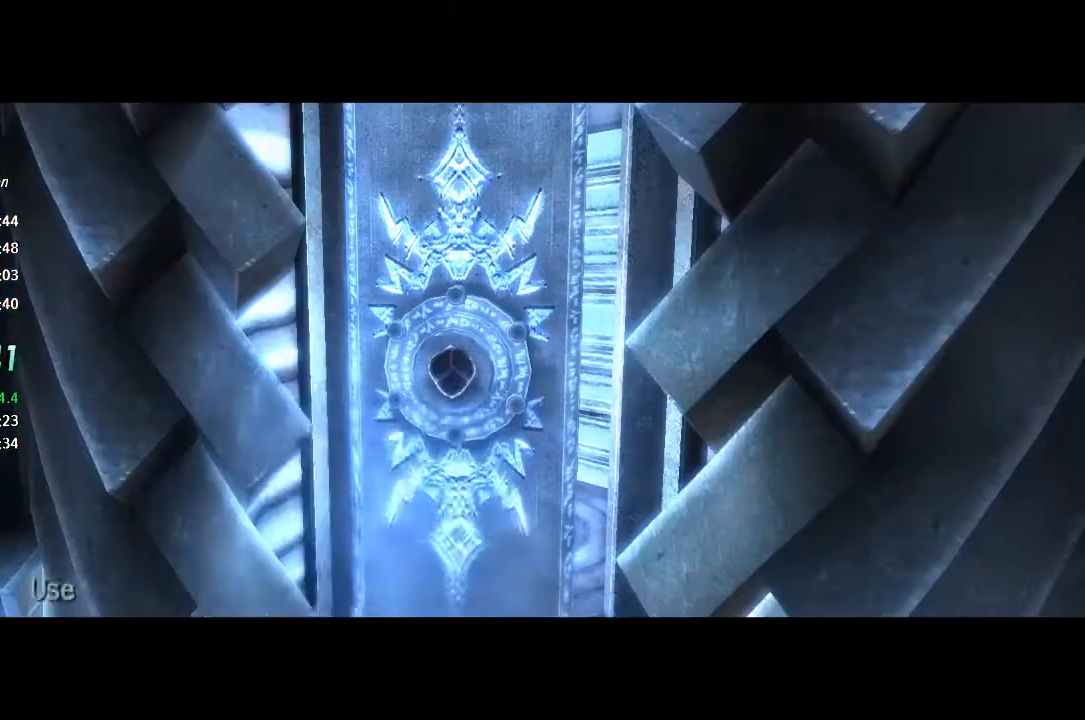
Gameplay with a controller (PlayStation layout); each line is a JSON object with the inputs held at the frame after it. "button_events" lists button changes between this image and that frame as [ms after this image, input, new state], when the widget could be followed in between (sticks are given only as held states). Not read: L2 R2 TOUCHPAD.
{"buttons": ["CROSS"], "left_stick": "center", "right_stick": "center", "button_events": [[67, "CROSS", "down"], [100, "CIRCLE", "up"], [133, "CIRCLE", "down"], [233, "CIRCLE", "up"], [267, "CIRCLE", "down"], [333, "CIRCLE", "up"], [400, "CIRCLE", "down"], [433, "CROSS", "up"], [467, "CROSS", "down"], [500, "CIRCLE", "up"]]}
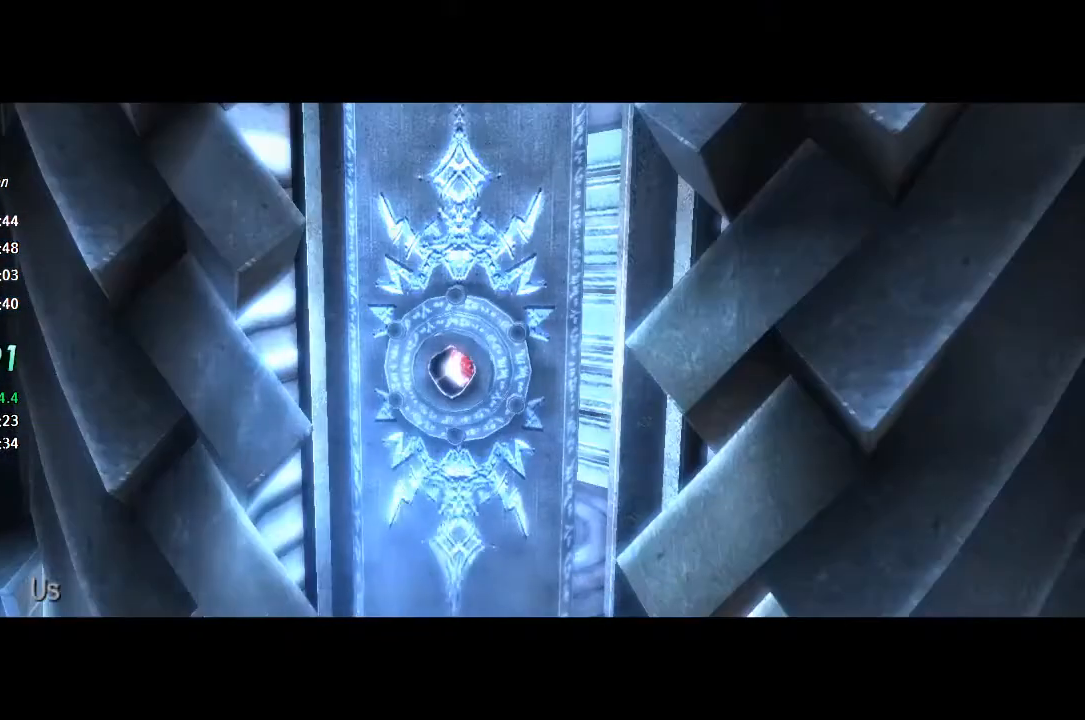
{"buttons": ["CROSS", "CIRCLE"], "left_stick": "center", "right_stick": "center"}
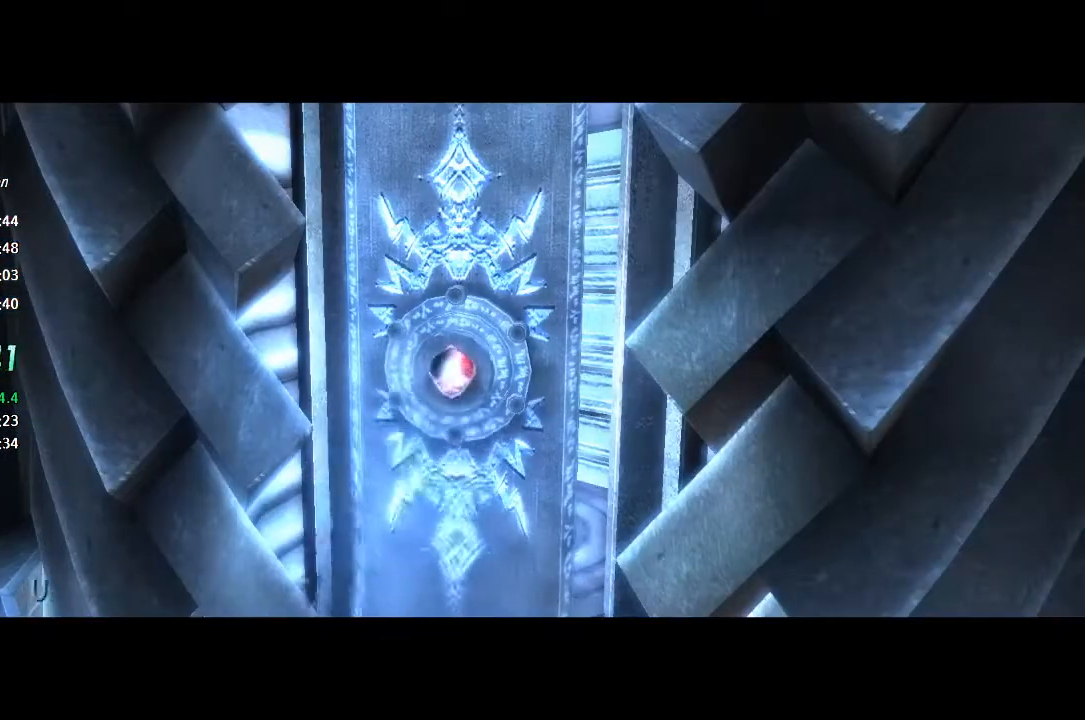
{"buttons": ["CROSS"], "left_stick": "center", "right_stick": "center", "button_events": [[133, "CROSS", "up"], [200, "CROSS", "down"], [433, "CROSS", "up"], [500, "CIRCLE", "up"], [500, "CROSS", "down"]]}
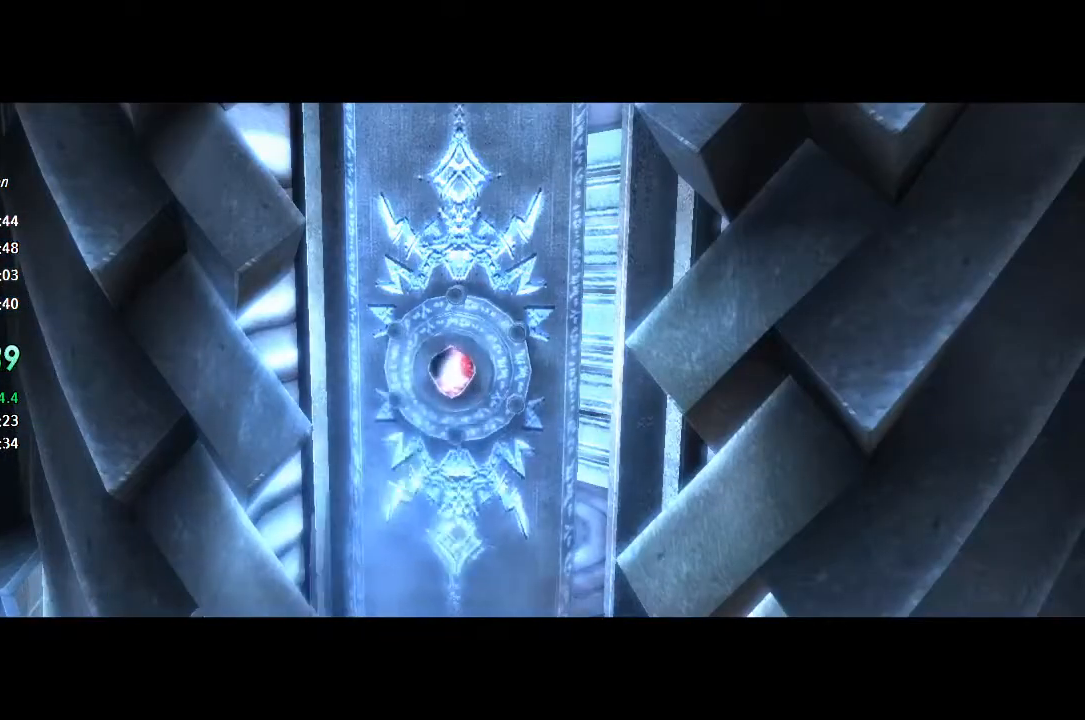
{"buttons": [], "left_stick": "up", "right_stick": "center", "button_events": [[67, "CIRCLE", "down"], [67, "CROSS", "up"], [133, "CROSS", "down"], [167, "CIRCLE", "up"], [200, "CROSS", "up"]]}
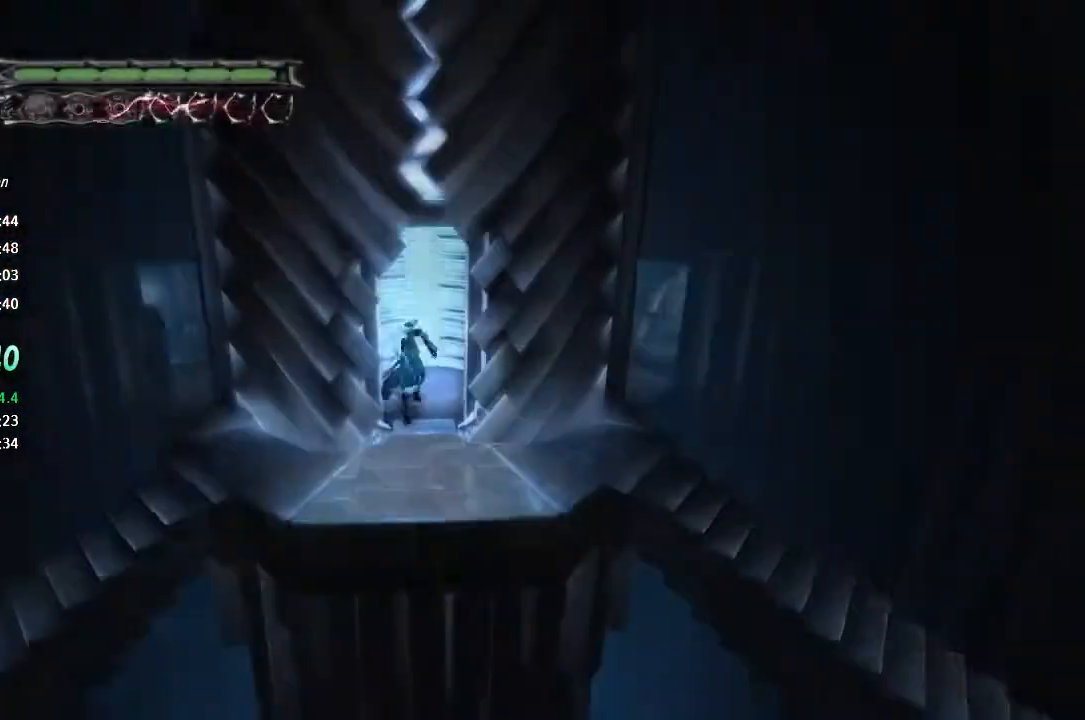
{"buttons": ["CROSS"], "left_stick": "center", "right_stick": "center", "button_events": [[500, "CROSS", "down"]]}
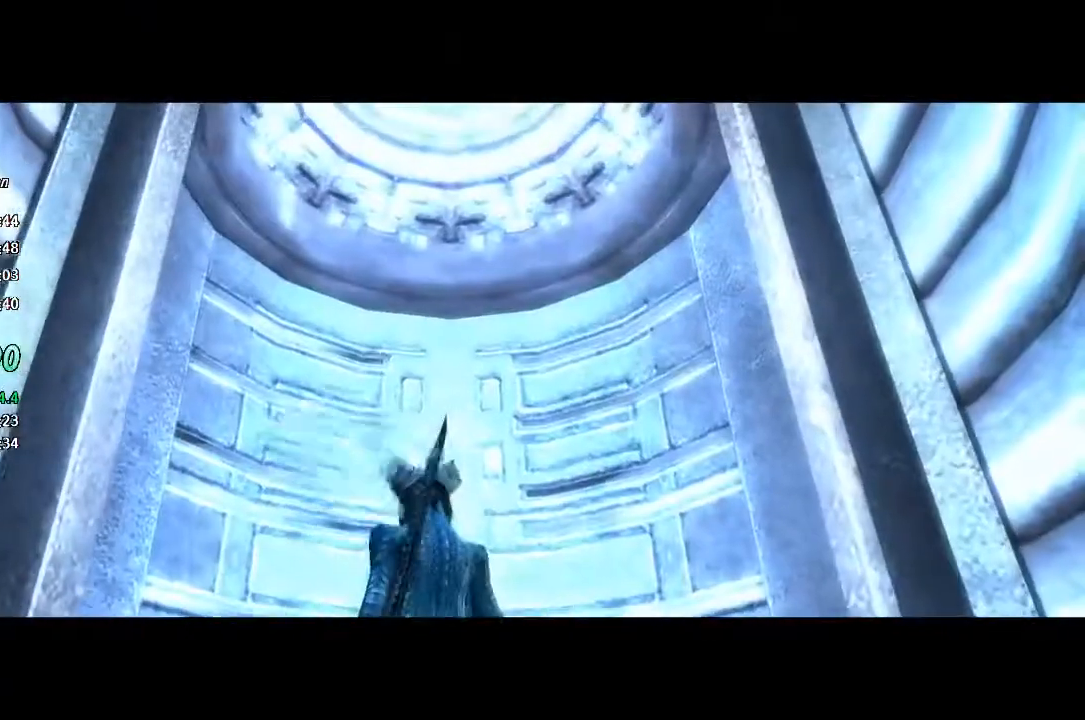
{"buttons": [], "left_stick": "center", "right_stick": "center", "button_events": [[33, "CROSS", "up"], [100, "CROSS", "down"], [200, "CROSS", "up"], [233, "CROSS", "down"], [300, "CROSS", "up"]]}
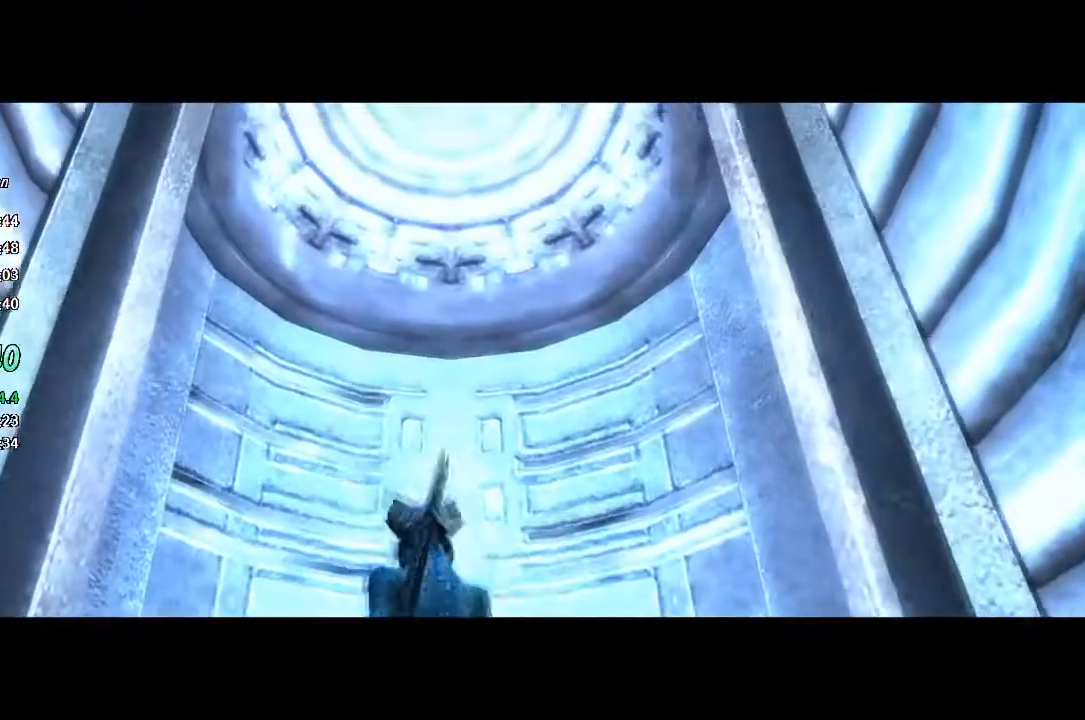
{"buttons": [], "left_stick": "center", "right_stick": "center", "button_events": []}
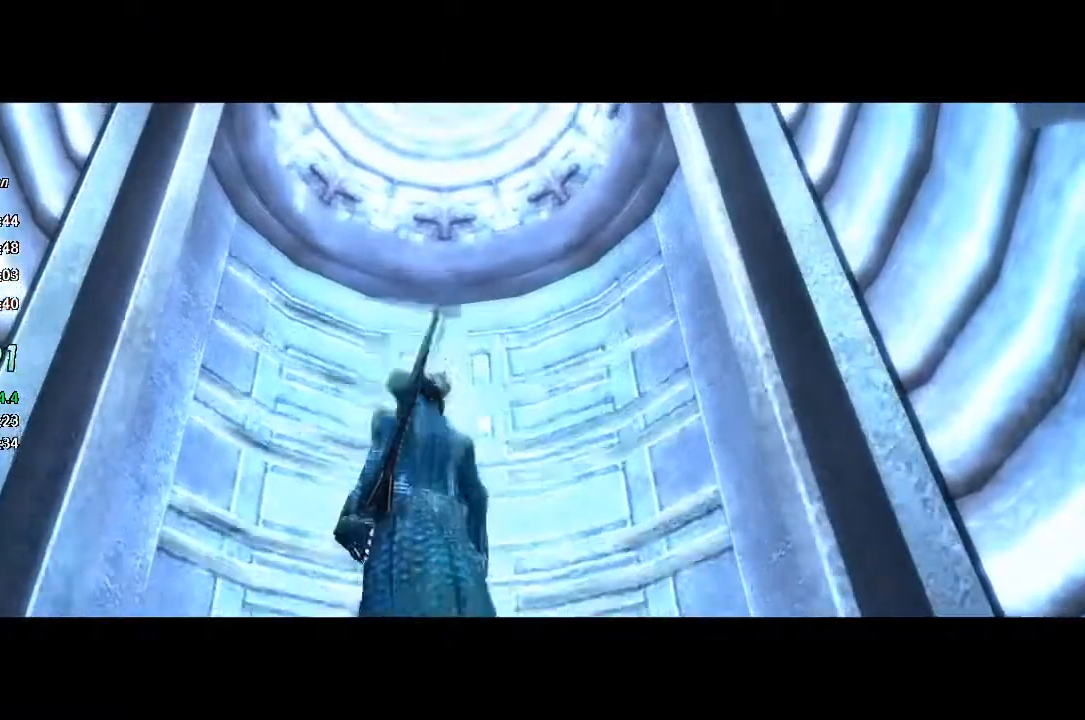
{"buttons": [], "left_stick": "center", "right_stick": "center", "button_events": []}
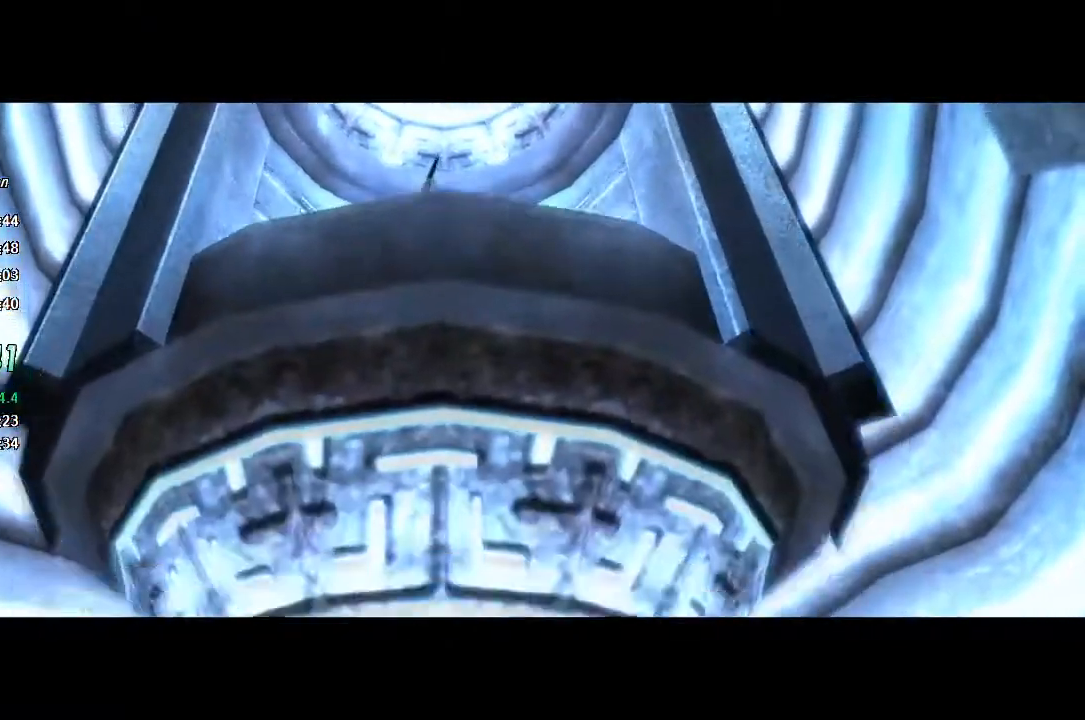
{"buttons": [], "left_stick": "center", "right_stick": "center", "button_events": []}
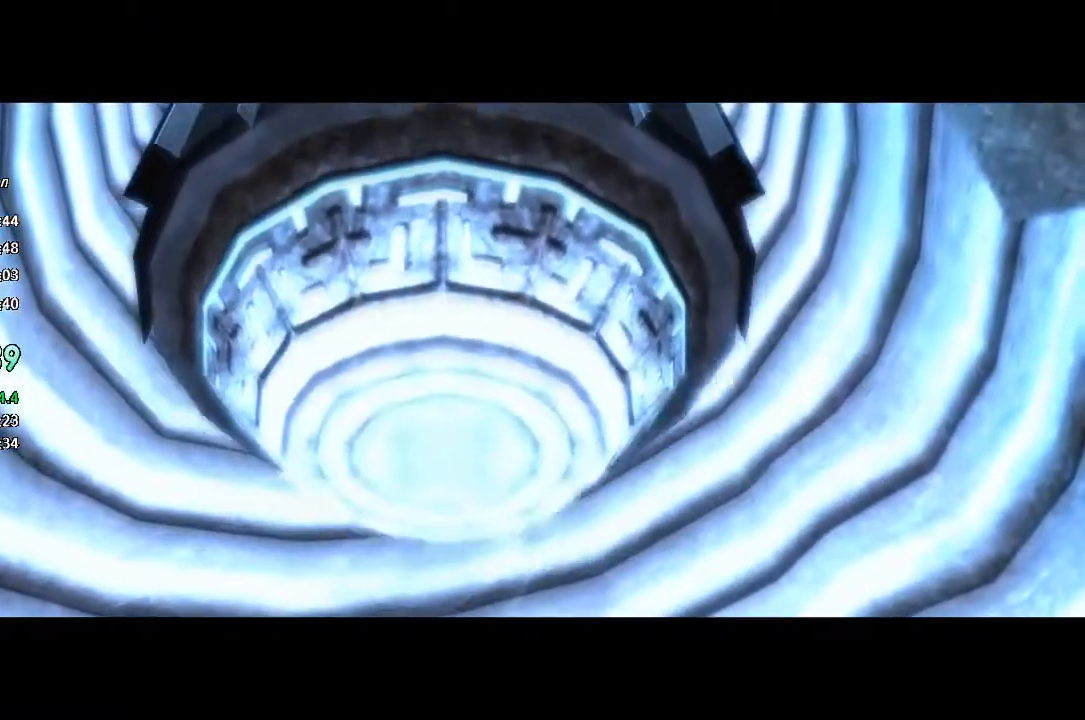
{"buttons": [], "left_stick": "center", "right_stick": "center", "button_events": []}
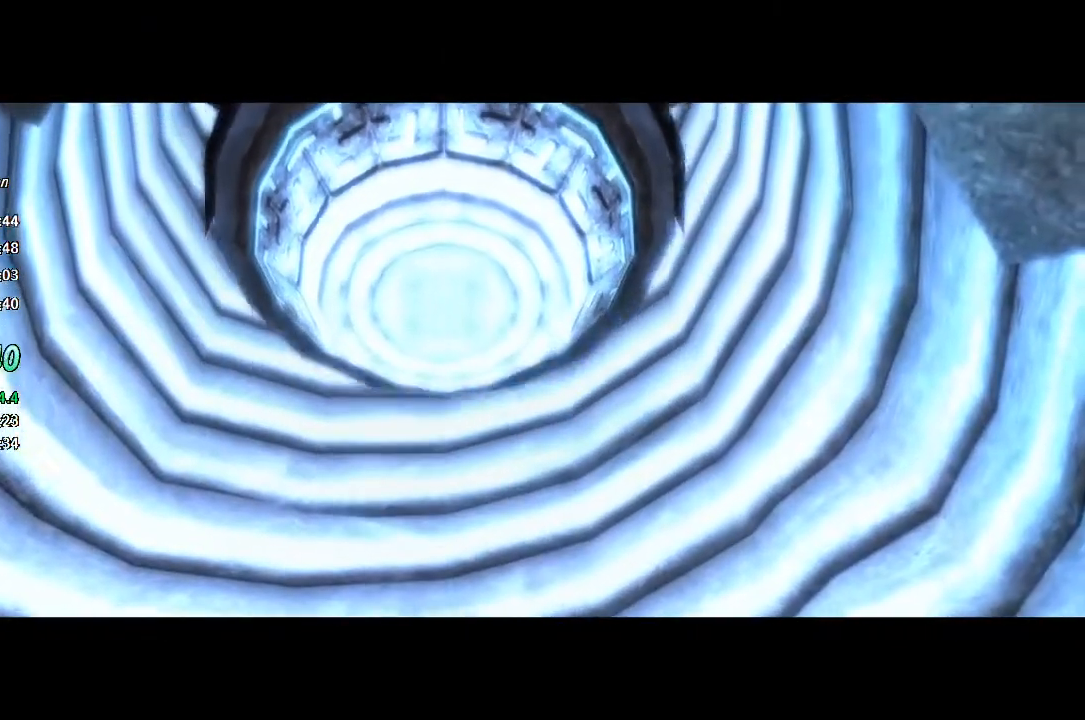
{"buttons": [], "left_stick": "center", "right_stick": "center", "button_events": []}
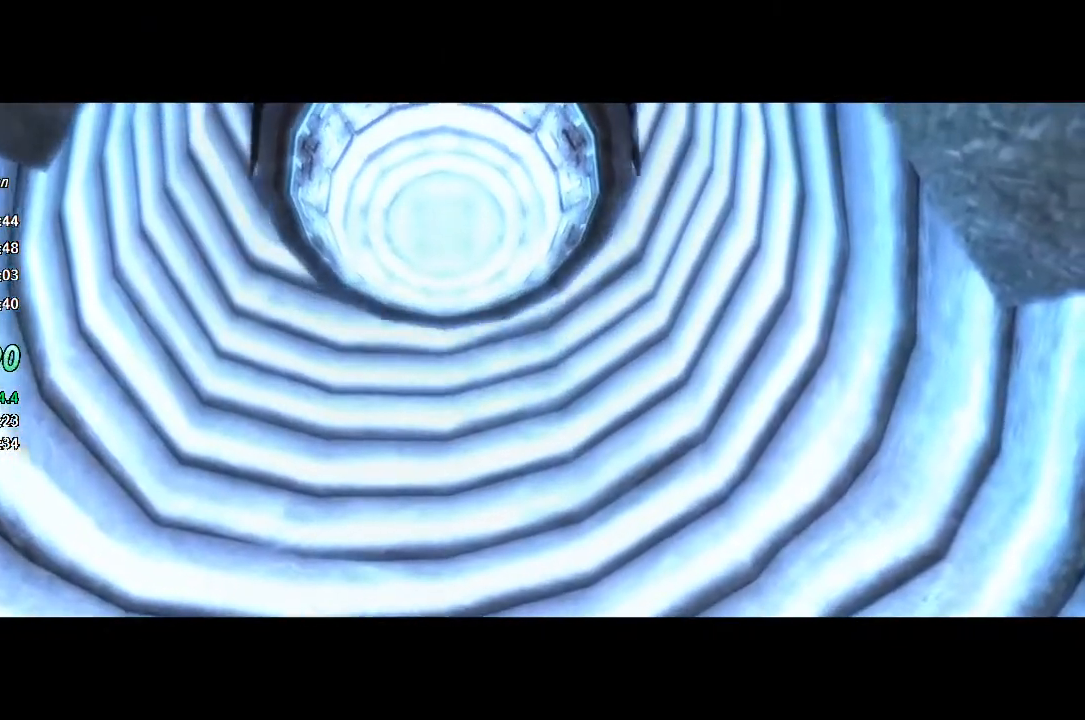
{"buttons": [], "left_stick": "center", "right_stick": "center", "button_events": []}
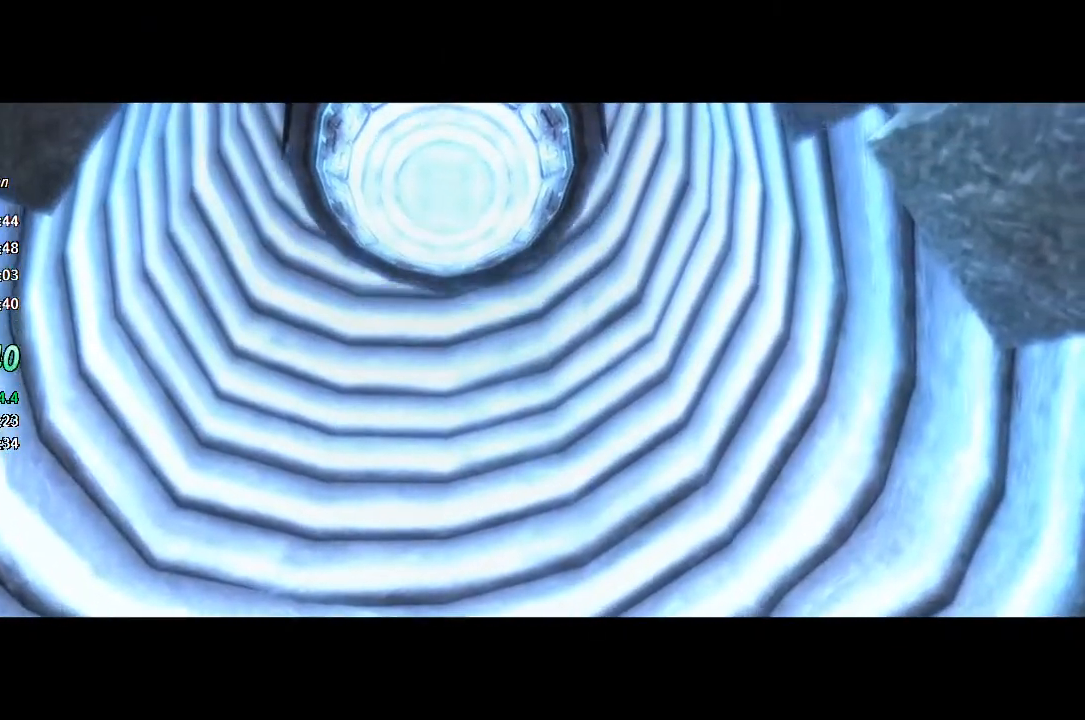
{"buttons": [], "left_stick": "center", "right_stick": "center", "button_events": []}